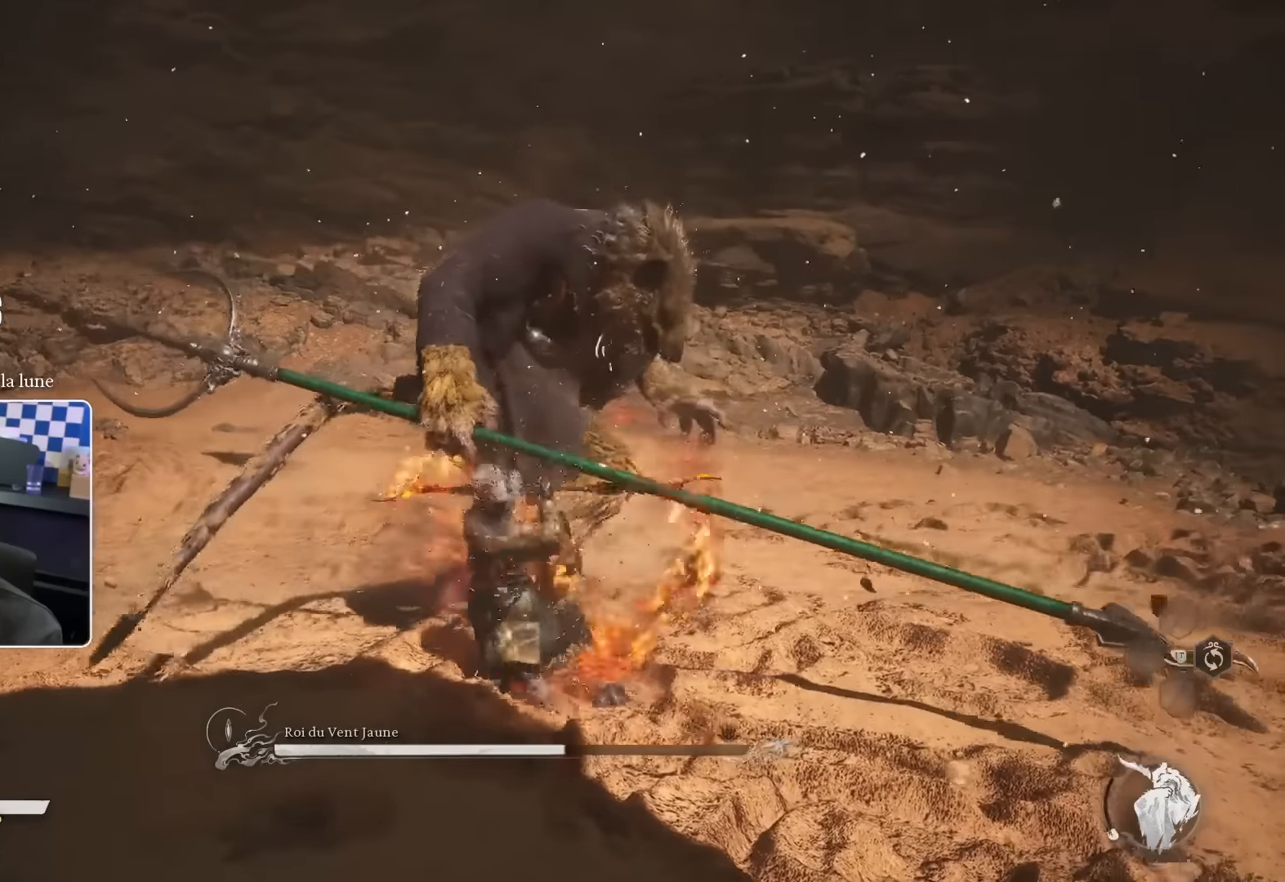
Gameplay with a controller (PlayStation layout); each line is a JSON object with the inputs held at the frame after it. "events" lists button and stick changes between this image and that frame as [ms after this image, input, new state], when the widget could be followed in between.
{"buttons": ["R1"], "left_stick": "up", "right_stick": "center", "events": [[17, "R1", "up"], [67, "R1", "down"], [167, "R1", "up"], [234, "R1", "down"], [284, "R1", "up"], [350, "R1", "down"], [434, "R1", "up"], [500, "R1", "down"]]}
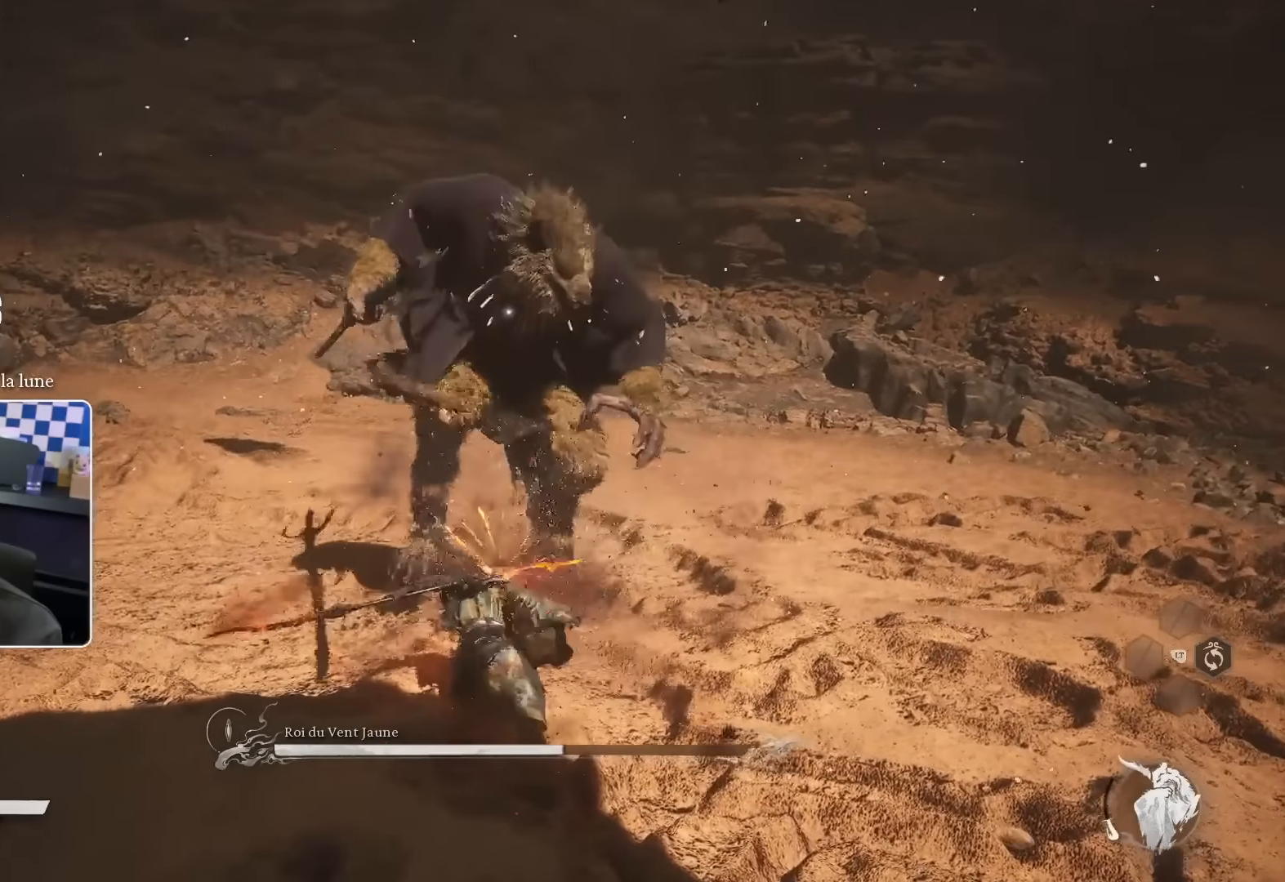
{"buttons": ["R1"], "left_stick": "up", "right_stick": "center", "events": [[84, "R1", "up"], [150, "R1", "down"], [217, "R1", "up"], [284, "R1", "down"], [384, "R1", "up"], [417, "R1", "down"]]}
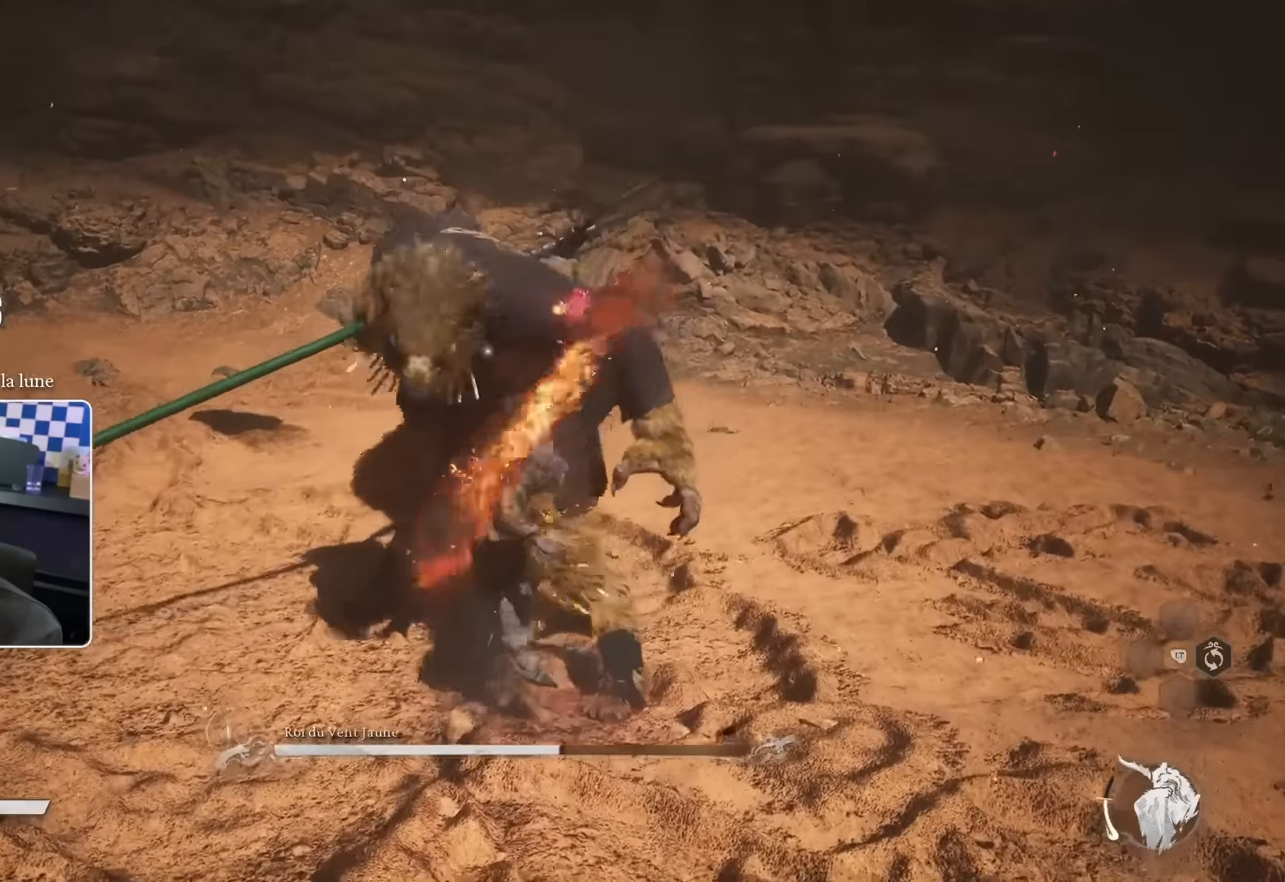
{"buttons": [], "left_stick": "up", "right_stick": "center", "events": [[17, "R1", "up"], [67, "R1", "down"], [167, "R1", "up"], [217, "R1", "down"], [317, "R1", "up"], [367, "R1", "down"], [450, "R1", "up"]]}
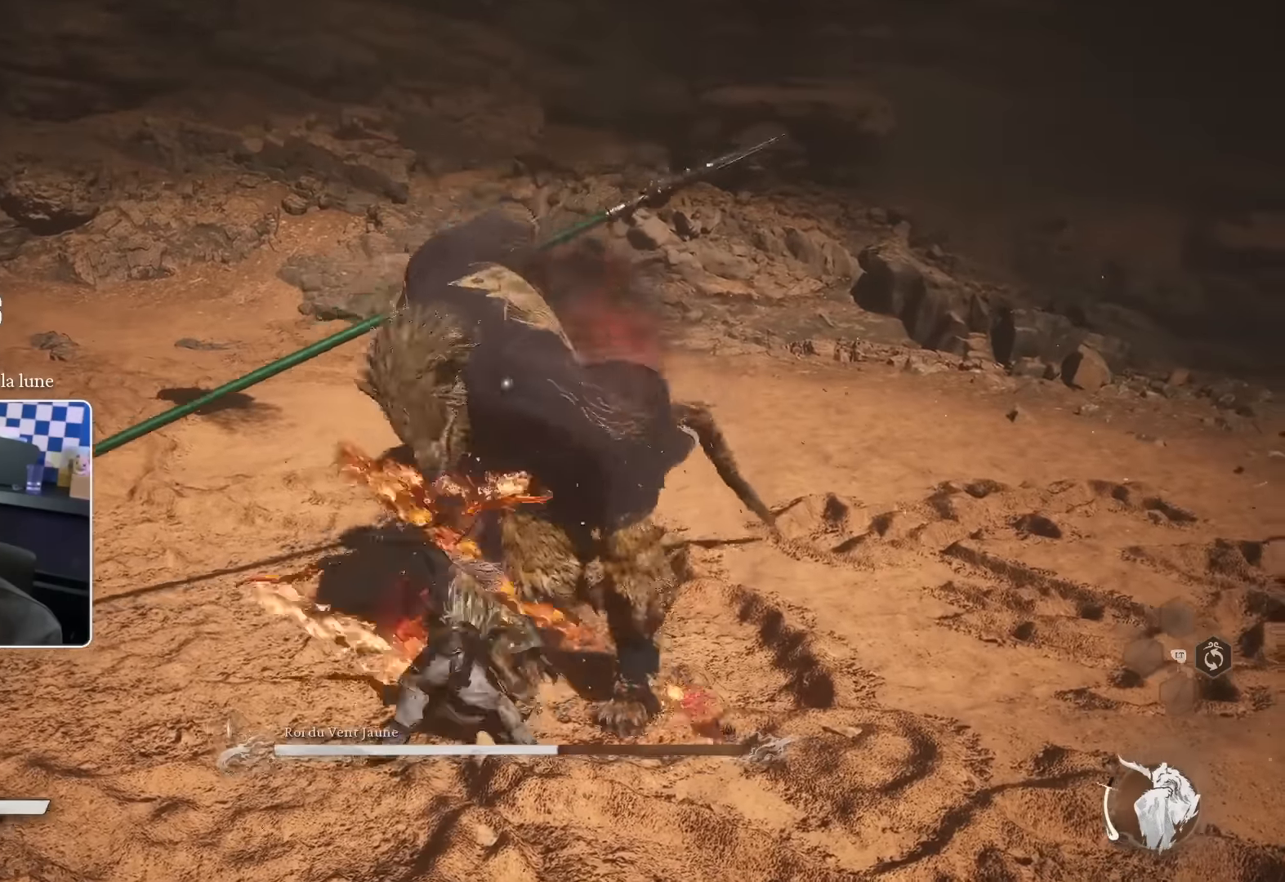
{"buttons": [], "left_stick": "up", "right_stick": "center", "events": [[17, "R1", "down"], [100, "R1", "up"], [167, "R1", "down"], [234, "R1", "up"], [300, "R1", "down"], [400, "R1", "up"]]}
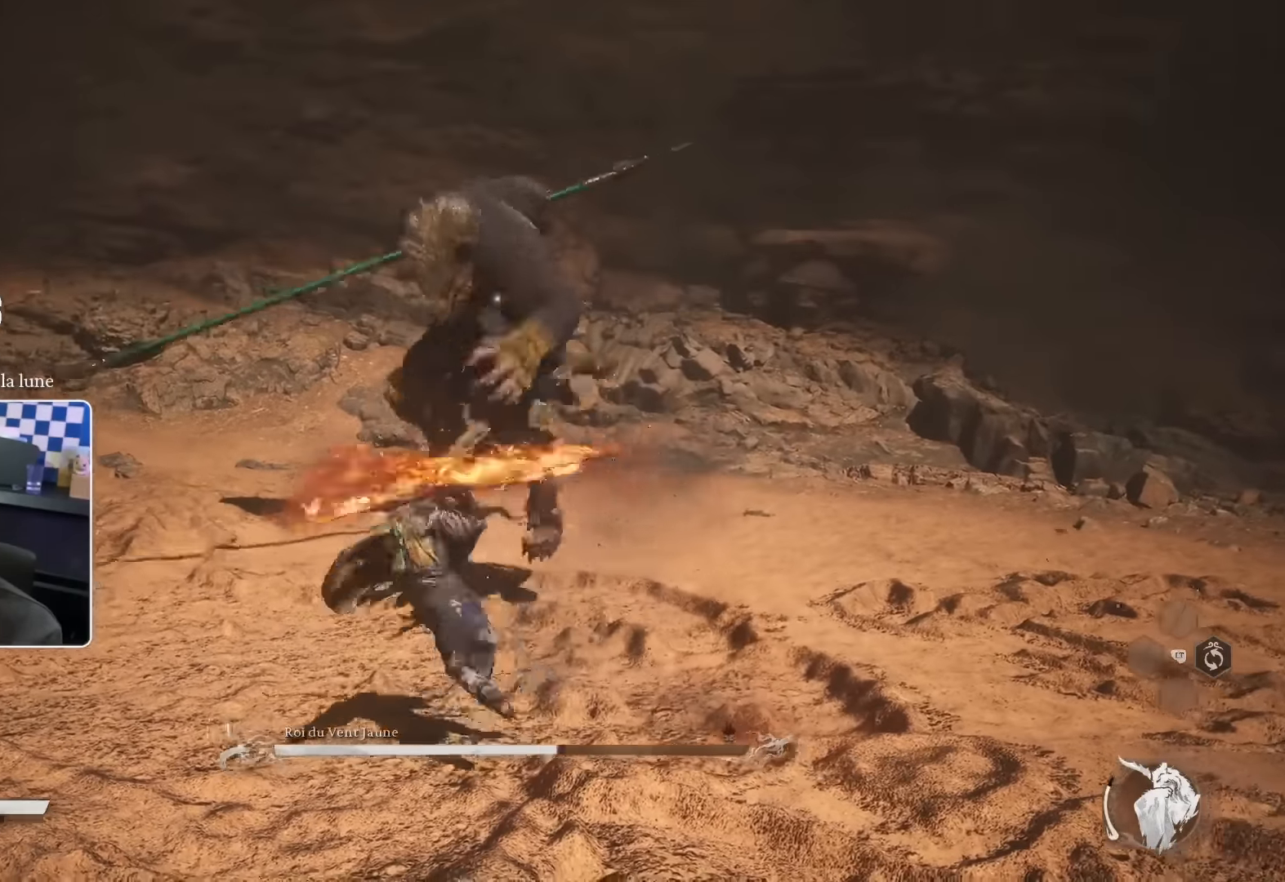
{"buttons": ["R2"], "left_stick": "up", "right_stick": "center", "events": [[384, "R2", "down"]]}
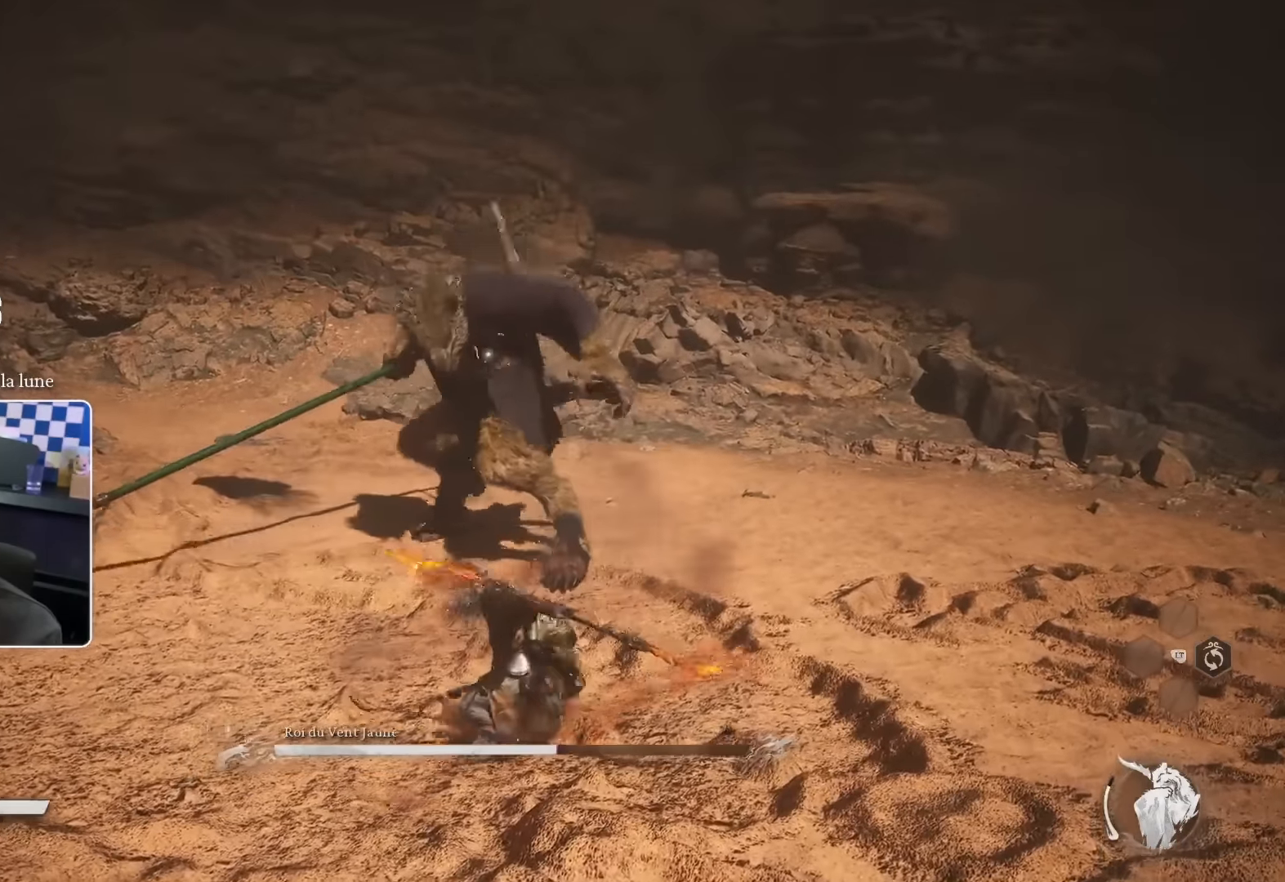
{"buttons": ["R2"], "left_stick": "up", "right_stick": "center", "events": [[184, "R2", "up"], [234, "R2", "down"]]}
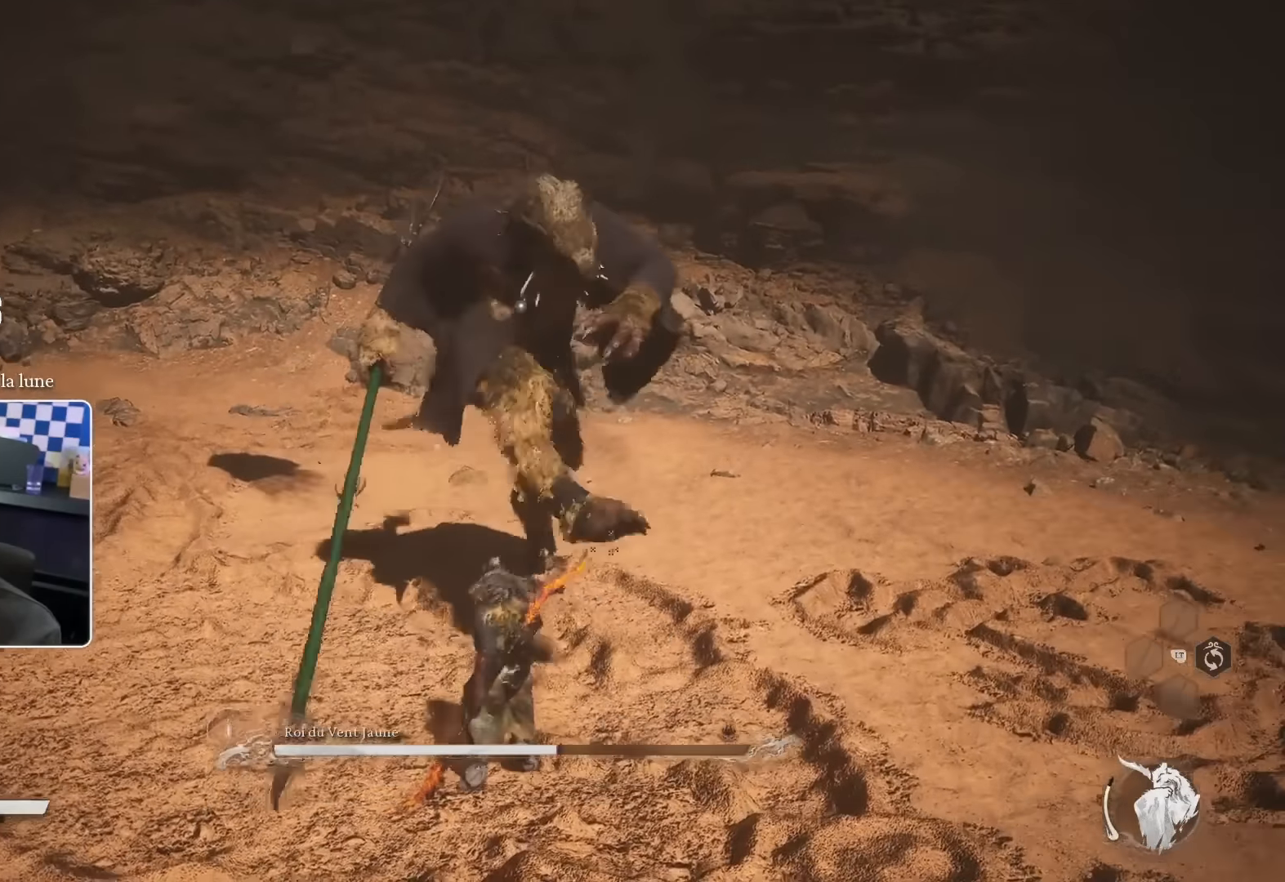
{"buttons": [], "left_stick": "up", "right_stick": "center", "events": [[350, "R2", "up"]]}
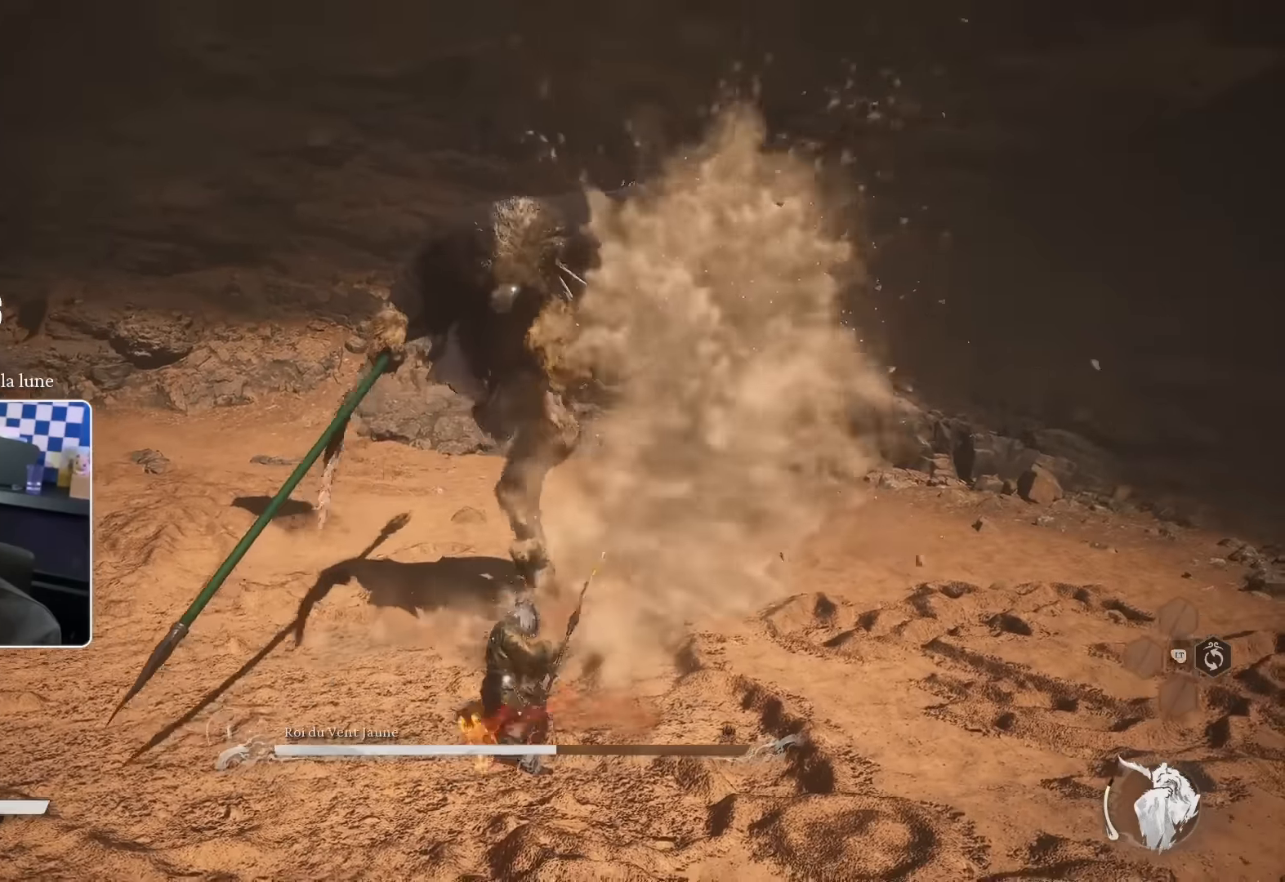
{"buttons": [], "left_stick": "up", "right_stick": "center", "events": []}
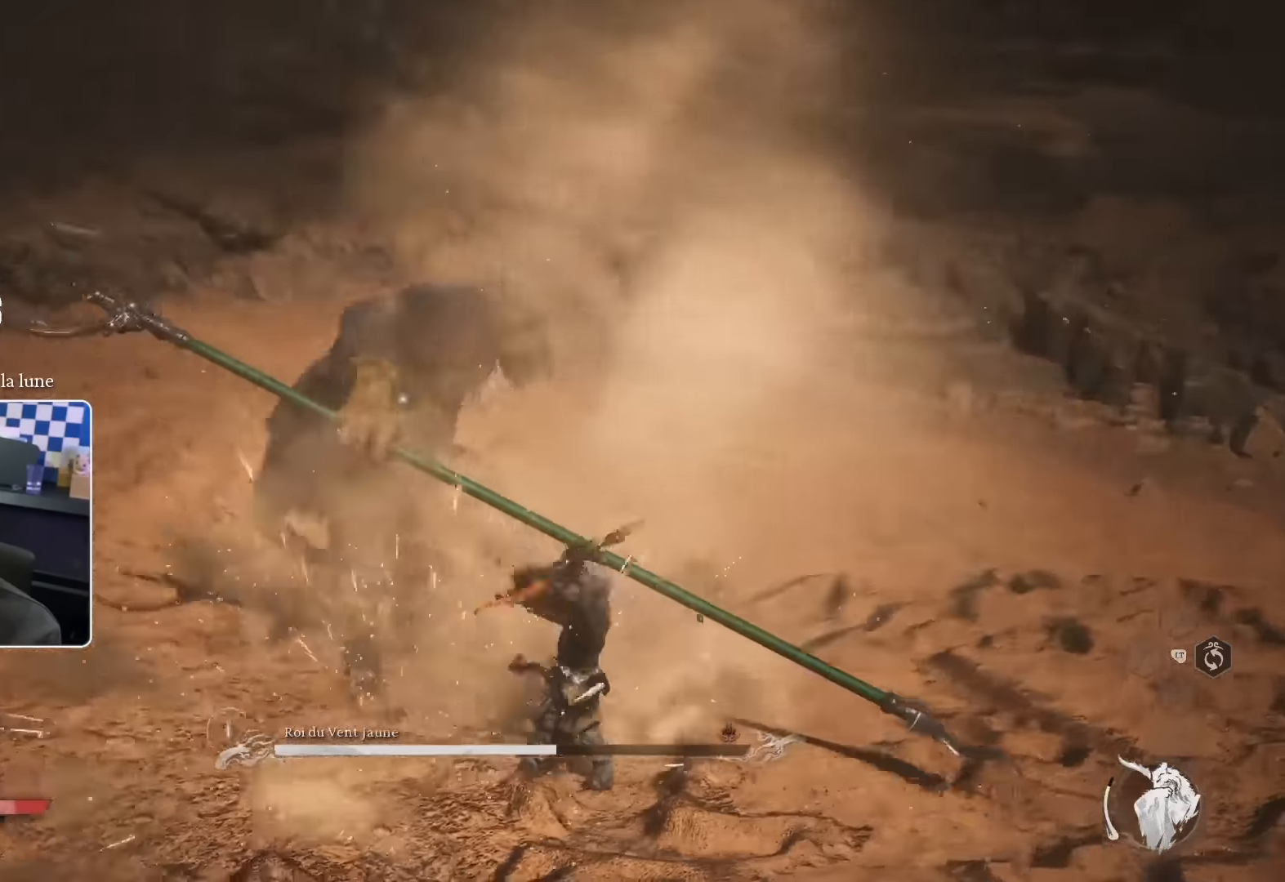
{"buttons": ["SQUARE"], "left_stick": "up", "right_stick": "center", "events": [[167, "R1", "down"], [250, "R1", "up"], [350, "R1", "down"], [400, "R1", "up"], [467, "SQUARE", "down"]]}
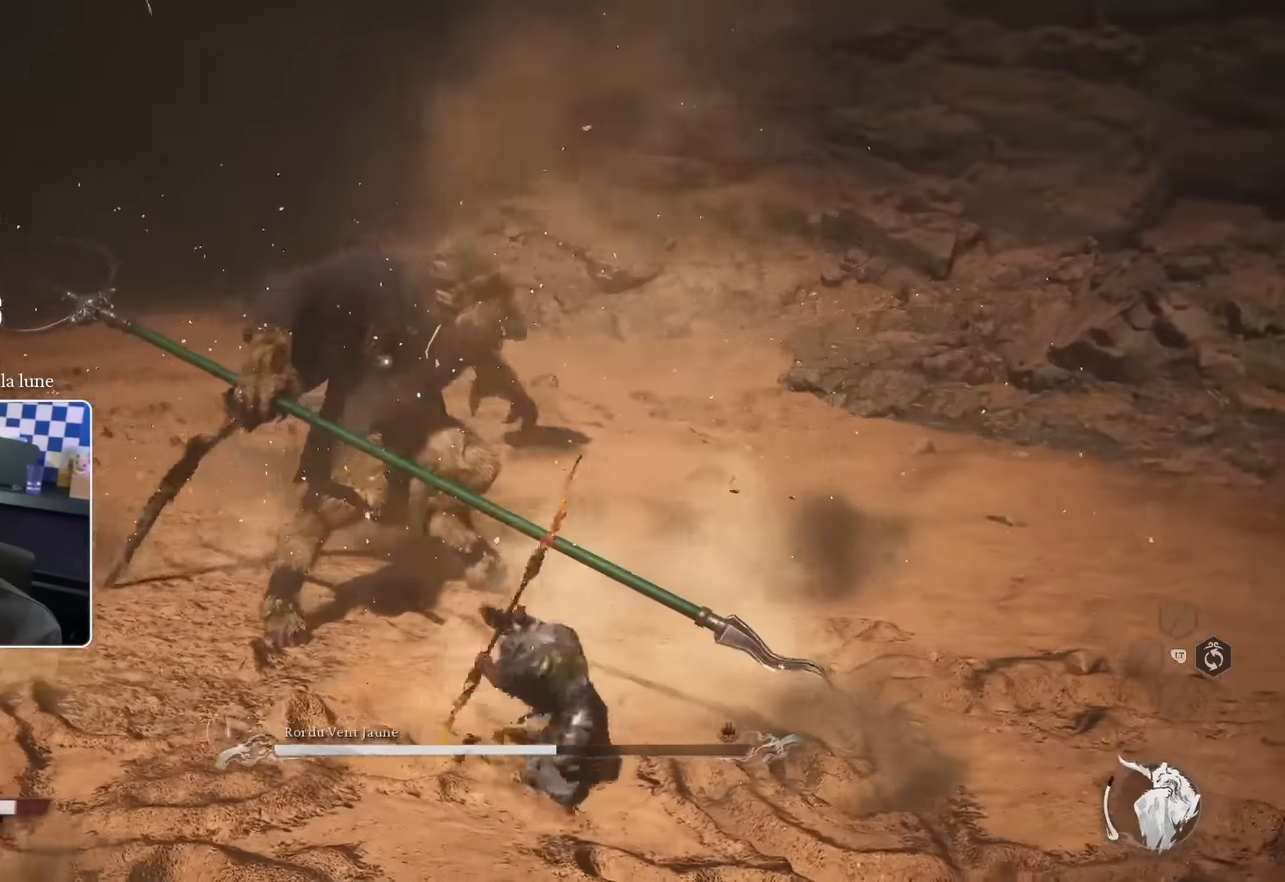
{"buttons": [], "left_stick": "up", "right_stick": "center", "events": [[84, "SQUARE", "up"], [100, "R1", "down"], [184, "R1", "up"], [267, "R1", "down"], [334, "R1", "up"], [400, "R1", "down"], [500, "R1", "up"]]}
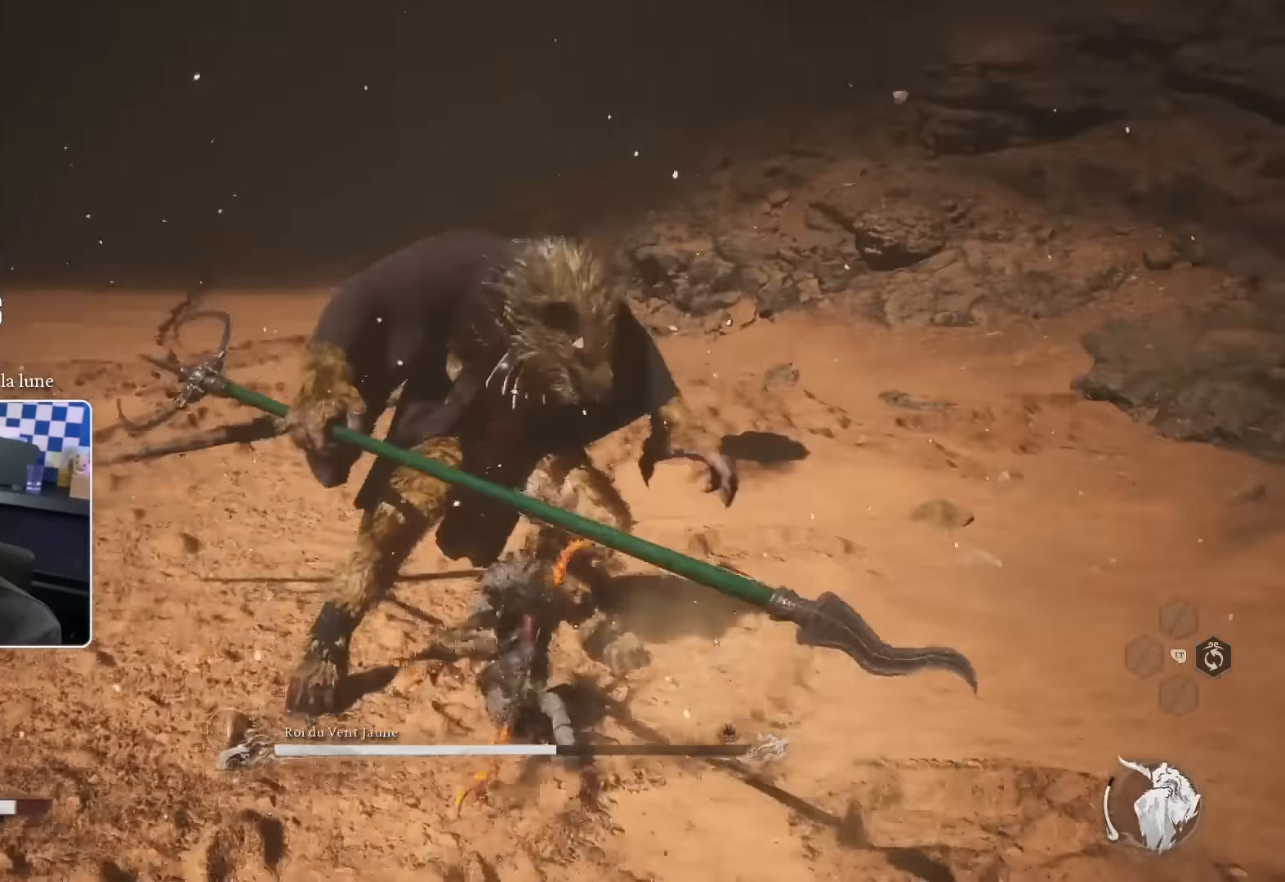
{"buttons": ["R1"], "left_stick": "up", "right_stick": "center", "events": [[67, "R1", "down"], [117, "R1", "up"], [217, "R1", "down"], [267, "R1", "up"], [350, "R1", "down"], [417, "R1", "up"], [500, "R1", "down"]]}
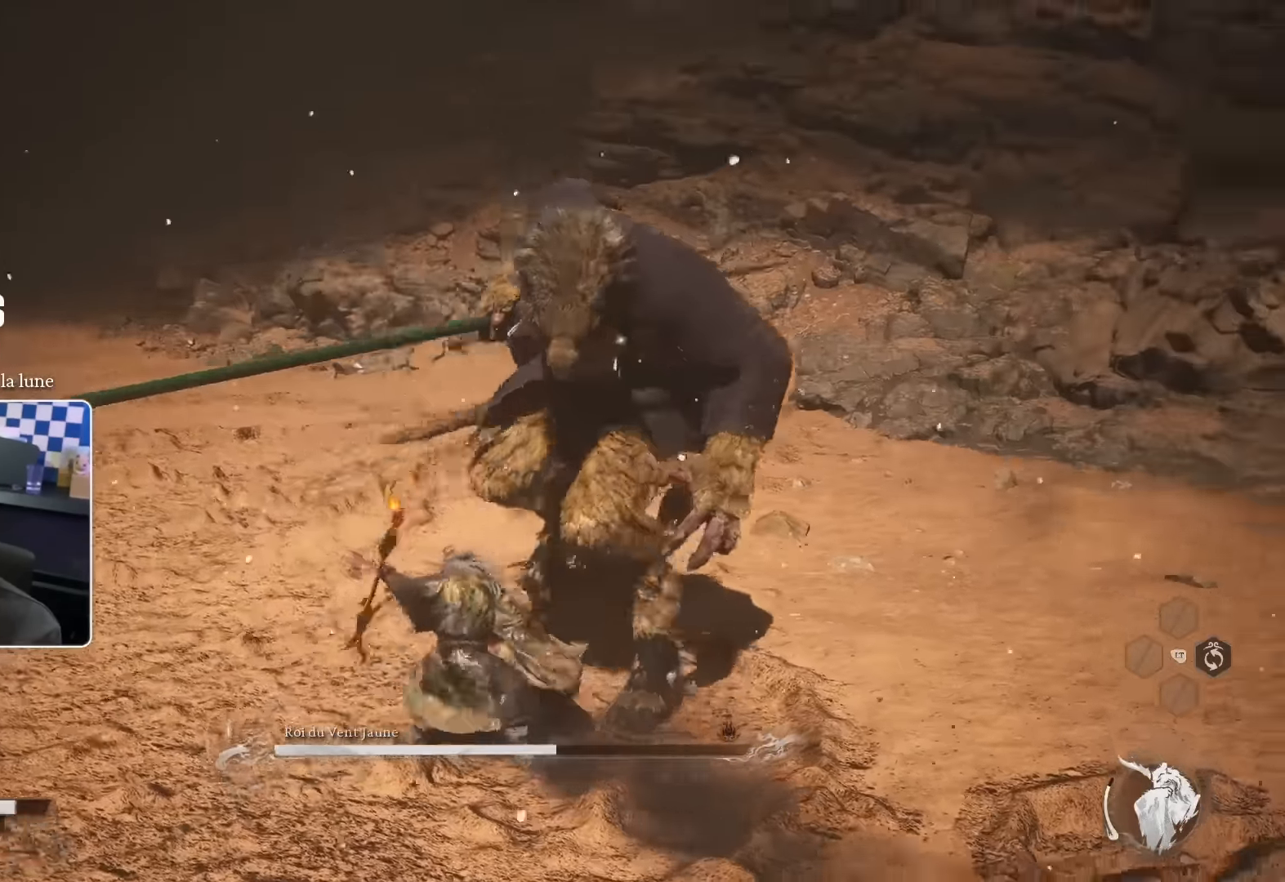
{"buttons": [], "left_stick": "up", "right_stick": "center", "events": [[50, "R1", "up"], [134, "R1", "down"], [200, "R1", "up"], [284, "R1", "down"], [334, "R1", "up"], [434, "R1", "down"], [484, "R1", "up"]]}
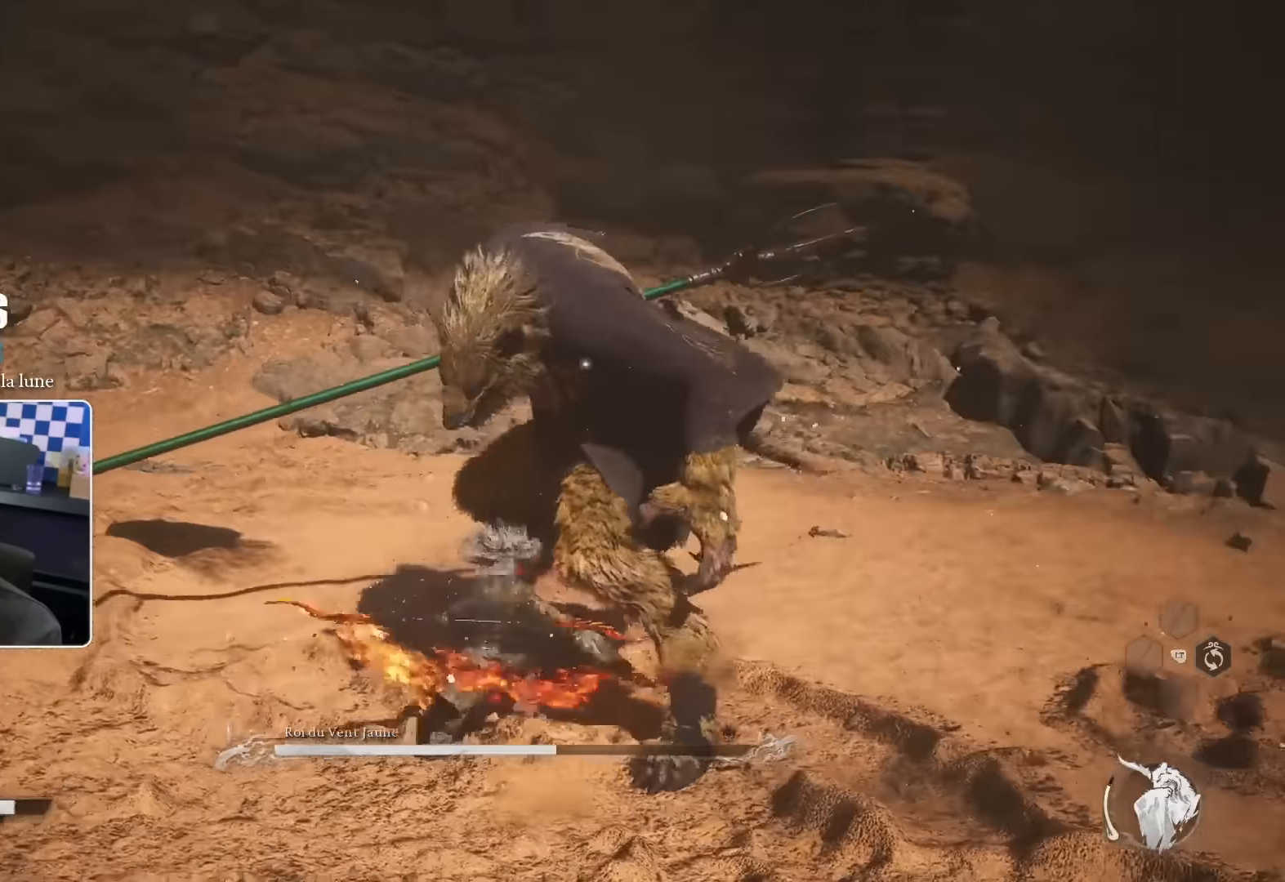
{"buttons": [], "left_stick": "up", "right_stick": "center", "events": [[67, "R1", "down"], [150, "R1", "up"], [217, "R1", "down"], [300, "R1", "up"], [367, "R1", "down"], [434, "R1", "up"]]}
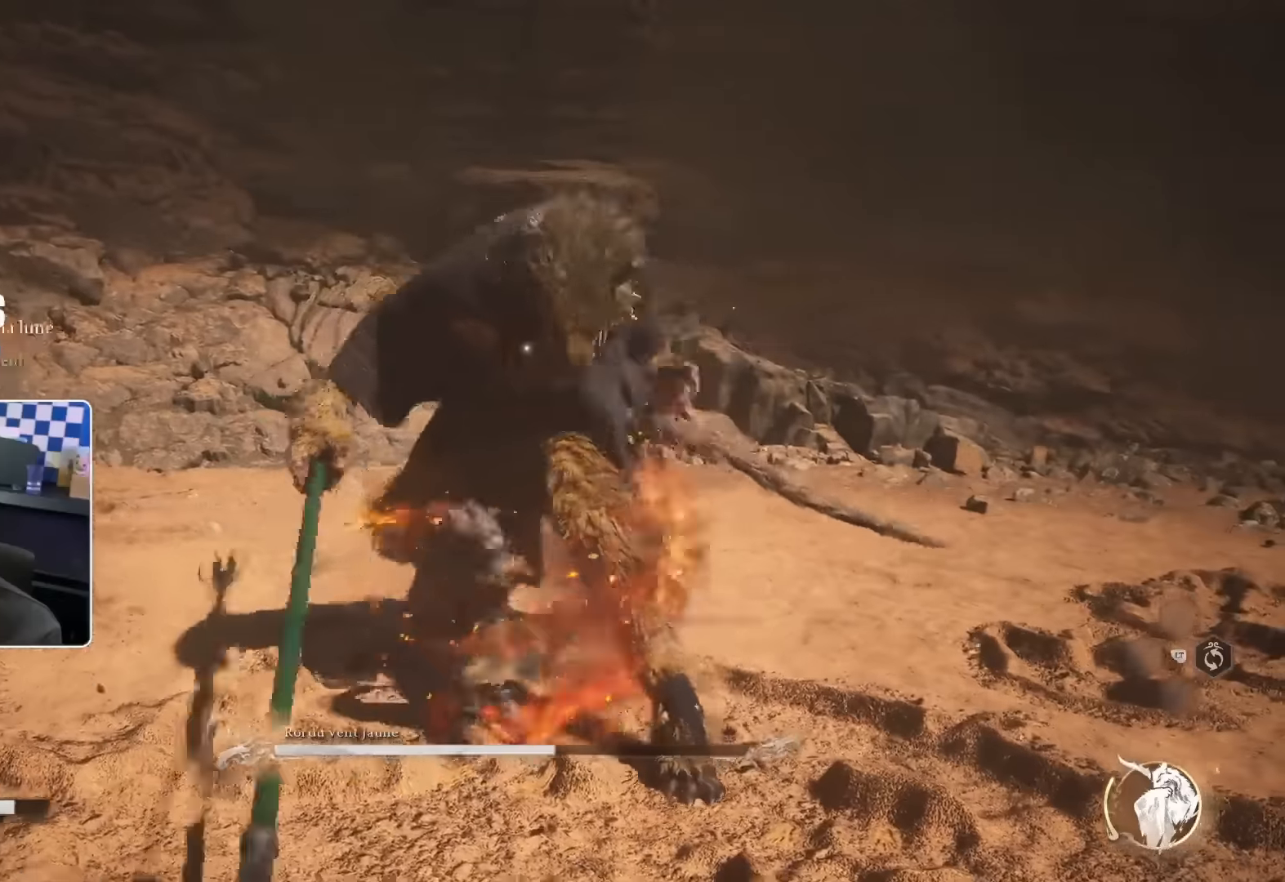
{"buttons": [], "left_stick": "up", "right_stick": "center", "events": [[17, "R1", "down"], [67, "R1", "up"], [167, "R1", "down"], [217, "R1", "up"]]}
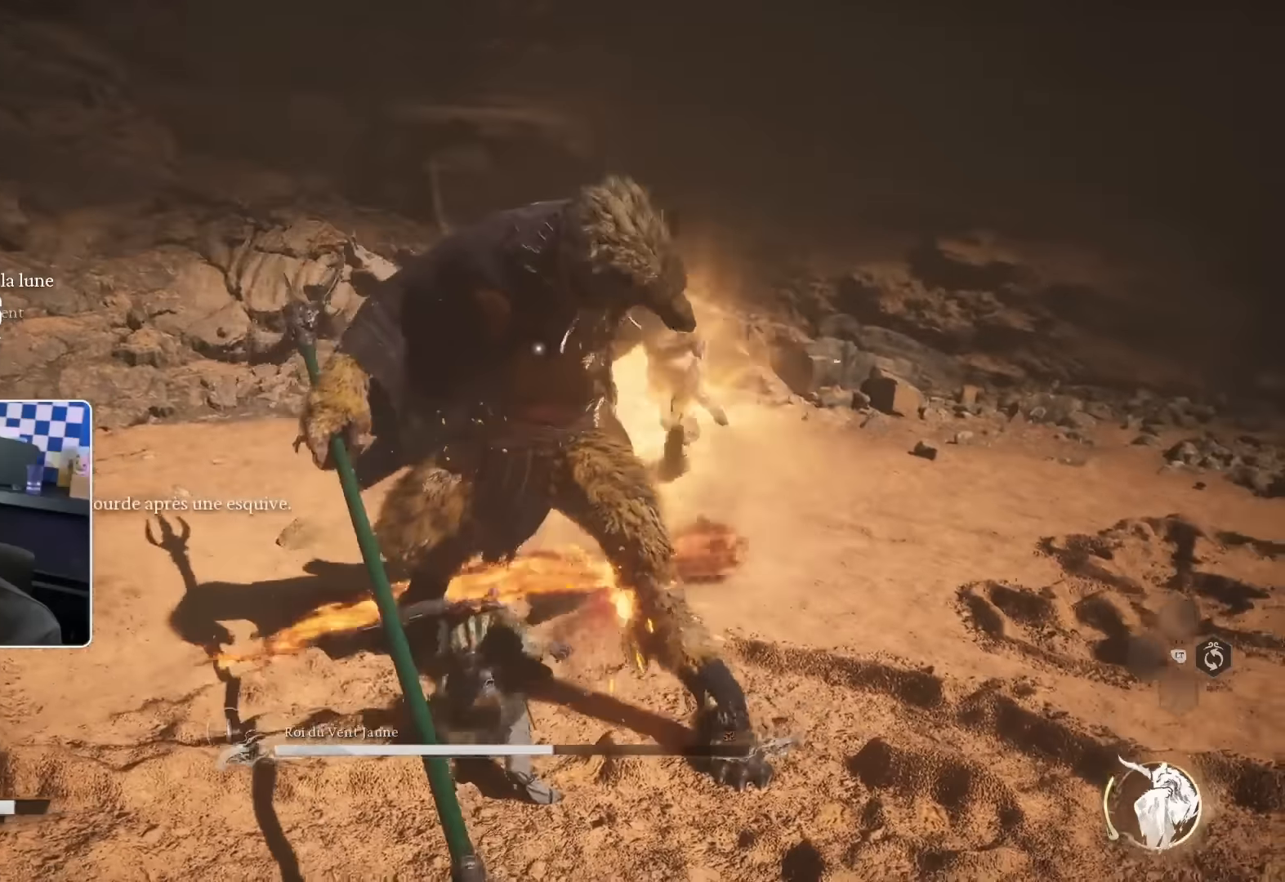
{"buttons": [], "left_stick": "up", "right_stick": "center", "events": [[250, "SQUARE", "down"], [367, "SQUARE", "up"]]}
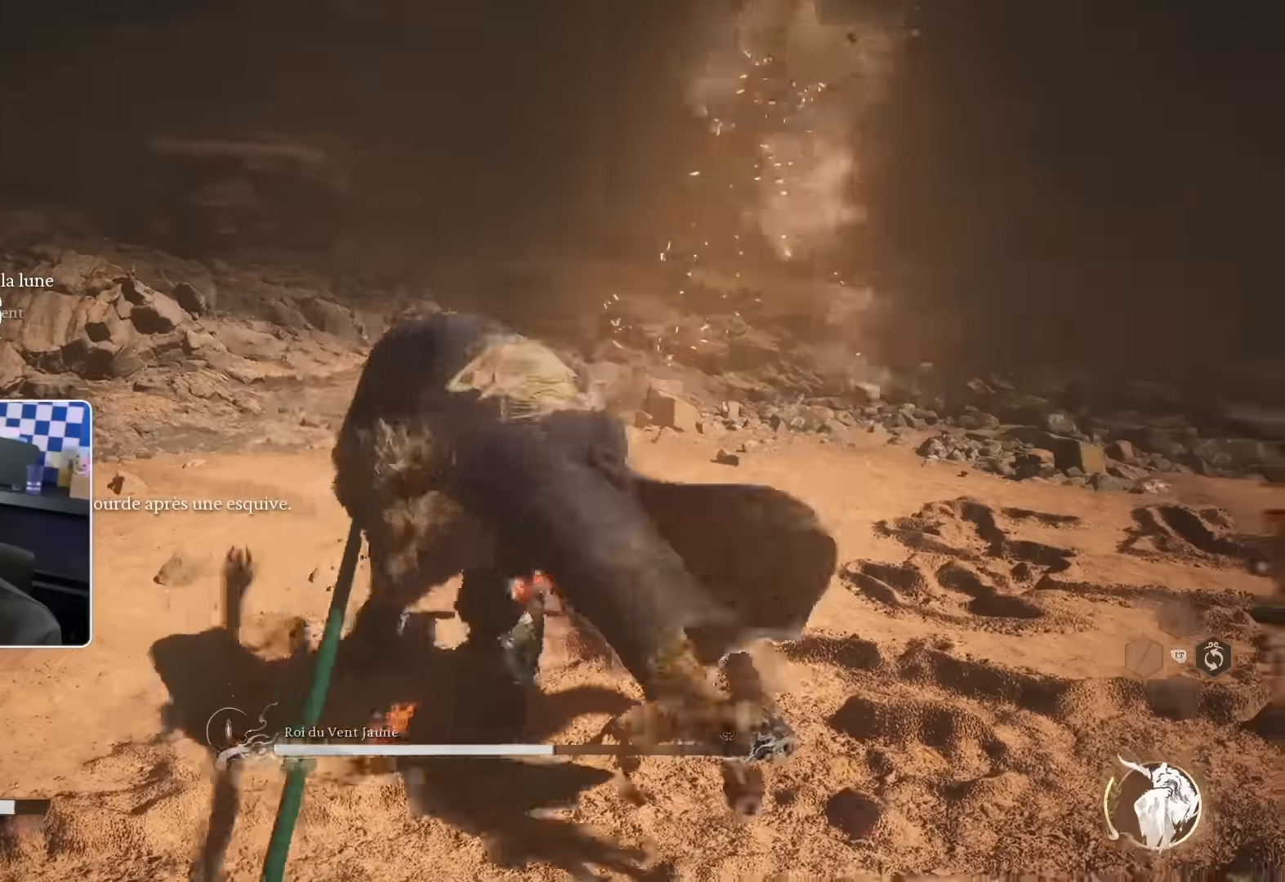
{"buttons": ["R2"], "left_stick": "up", "right_stick": "center", "events": [[34, "R2", "down"], [184, "R2", "up"], [234, "R2", "down"], [367, "R2", "up"], [417, "R2", "down"]]}
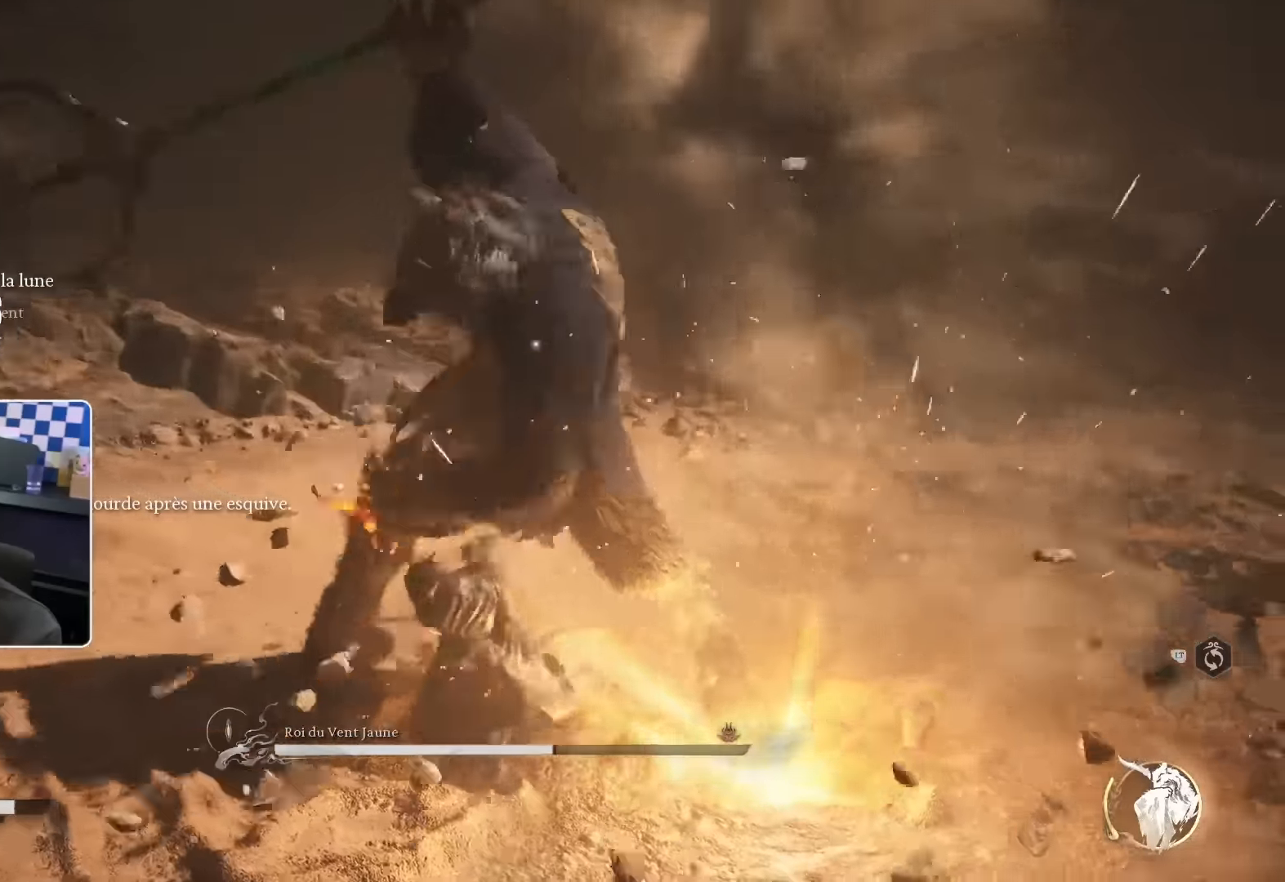
{"buttons": [], "left_stick": "up", "right_stick": "center", "events": [[200, "R2", "up"], [267, "R2", "down"], [400, "R2", "up"]]}
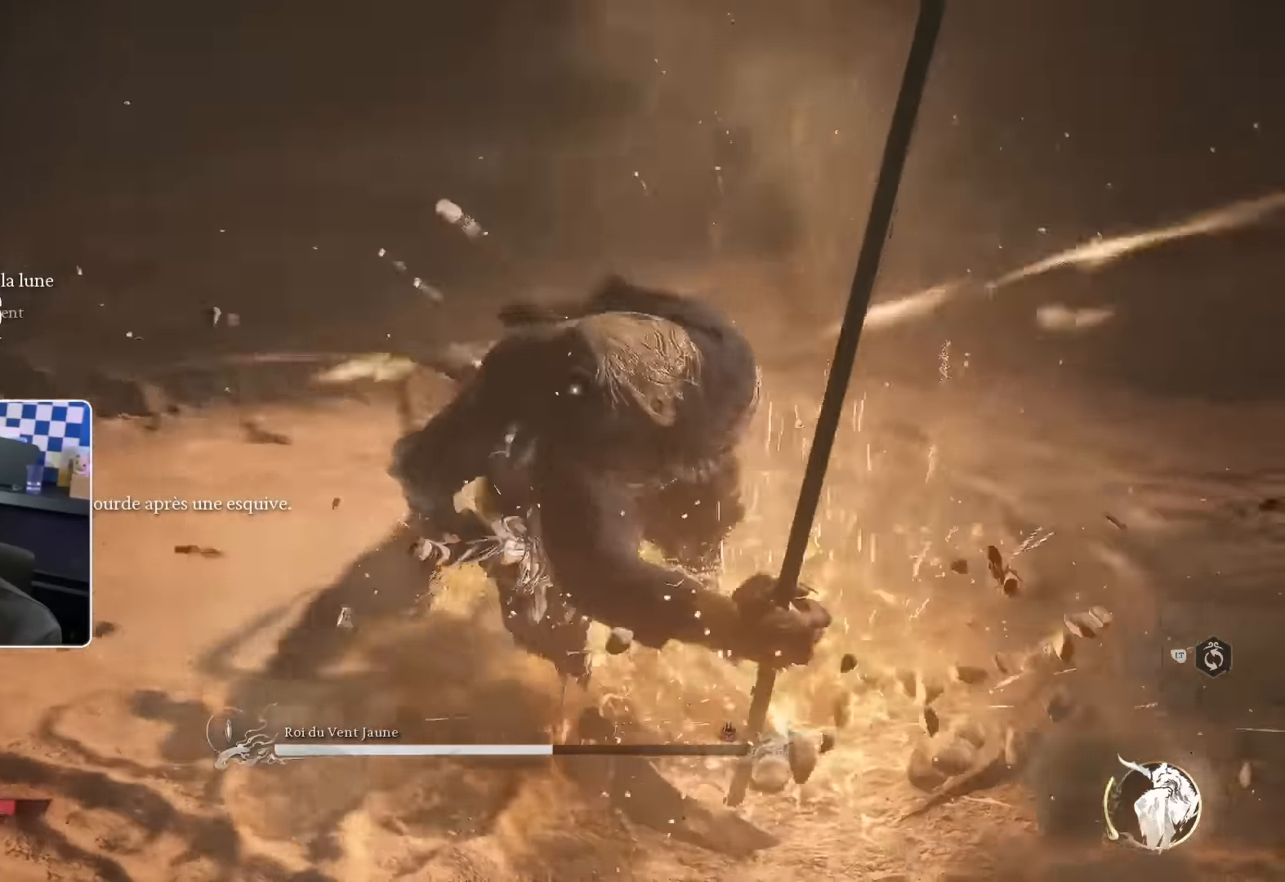
{"buttons": [], "left_stick": "up", "right_stick": "center", "events": []}
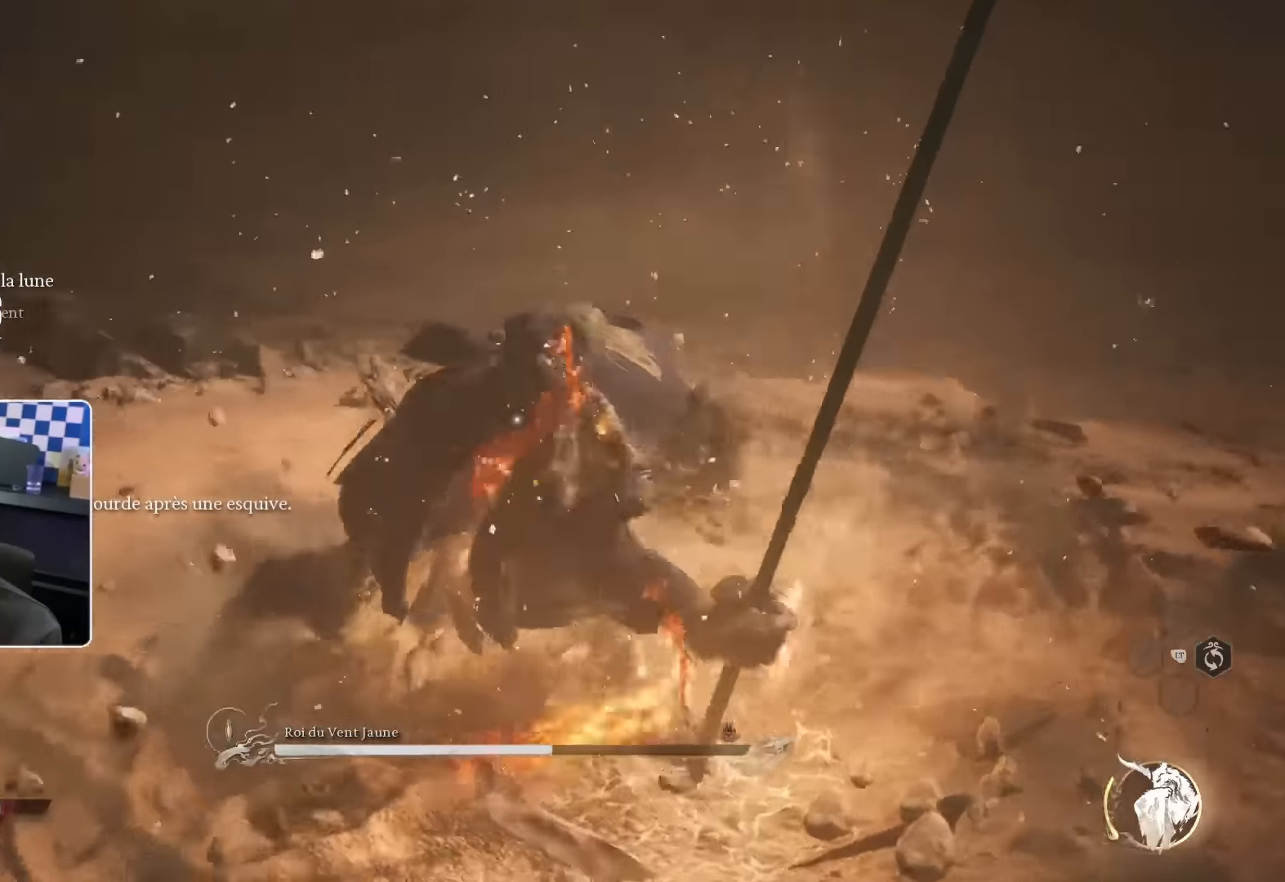
{"buttons": [], "left_stick": "up", "right_stick": "center", "events": []}
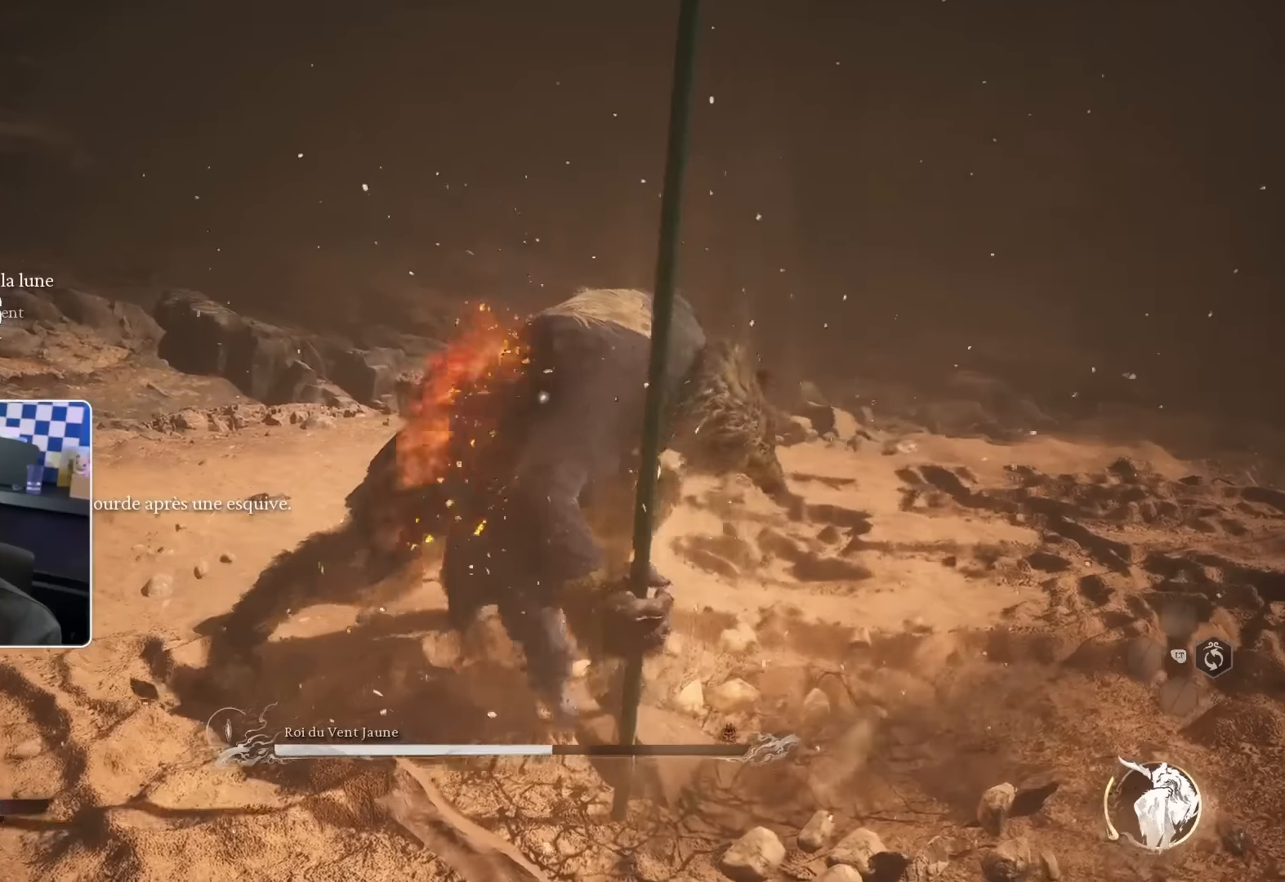
{"buttons": [], "left_stick": "up", "right_stick": "center", "events": []}
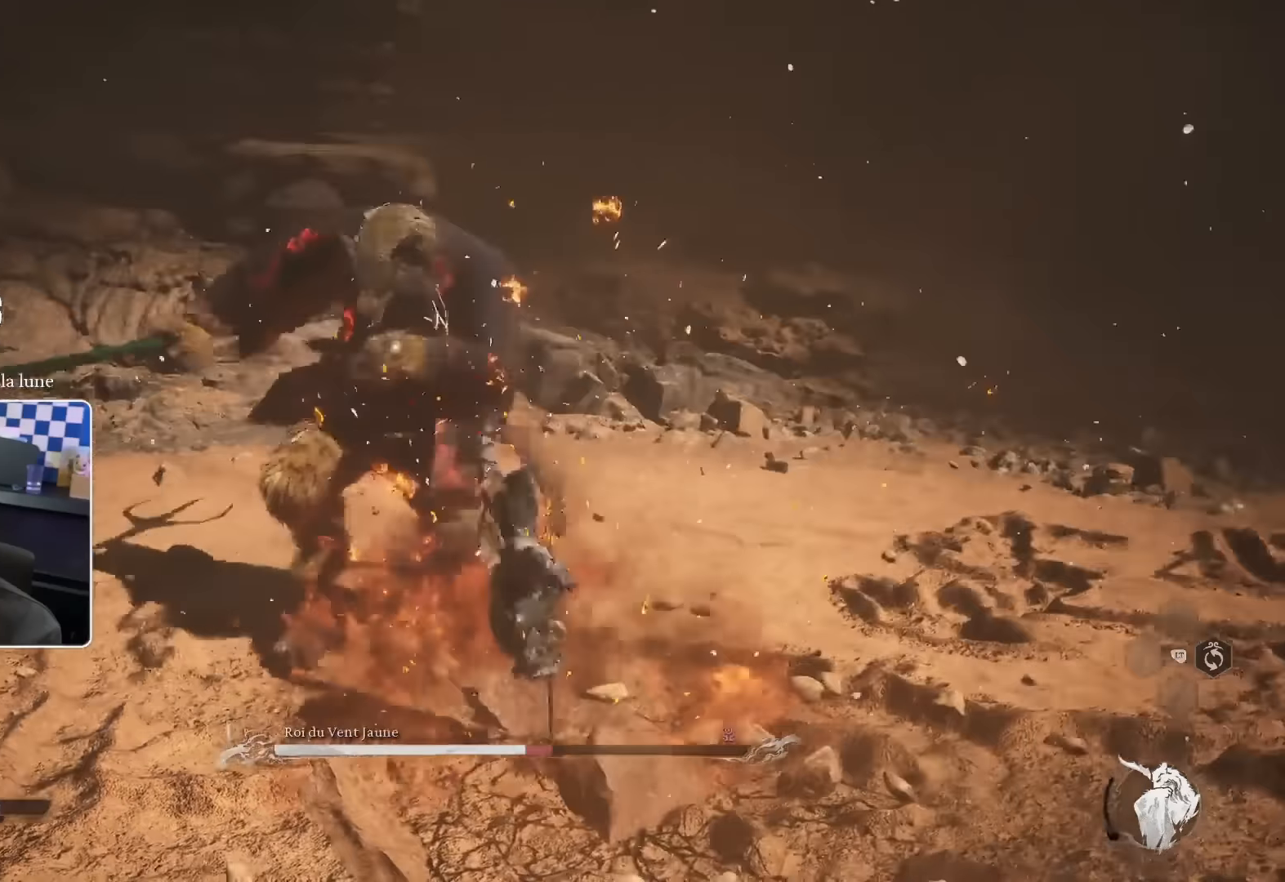
{"buttons": [], "left_stick": "up", "right_stick": "center", "events": []}
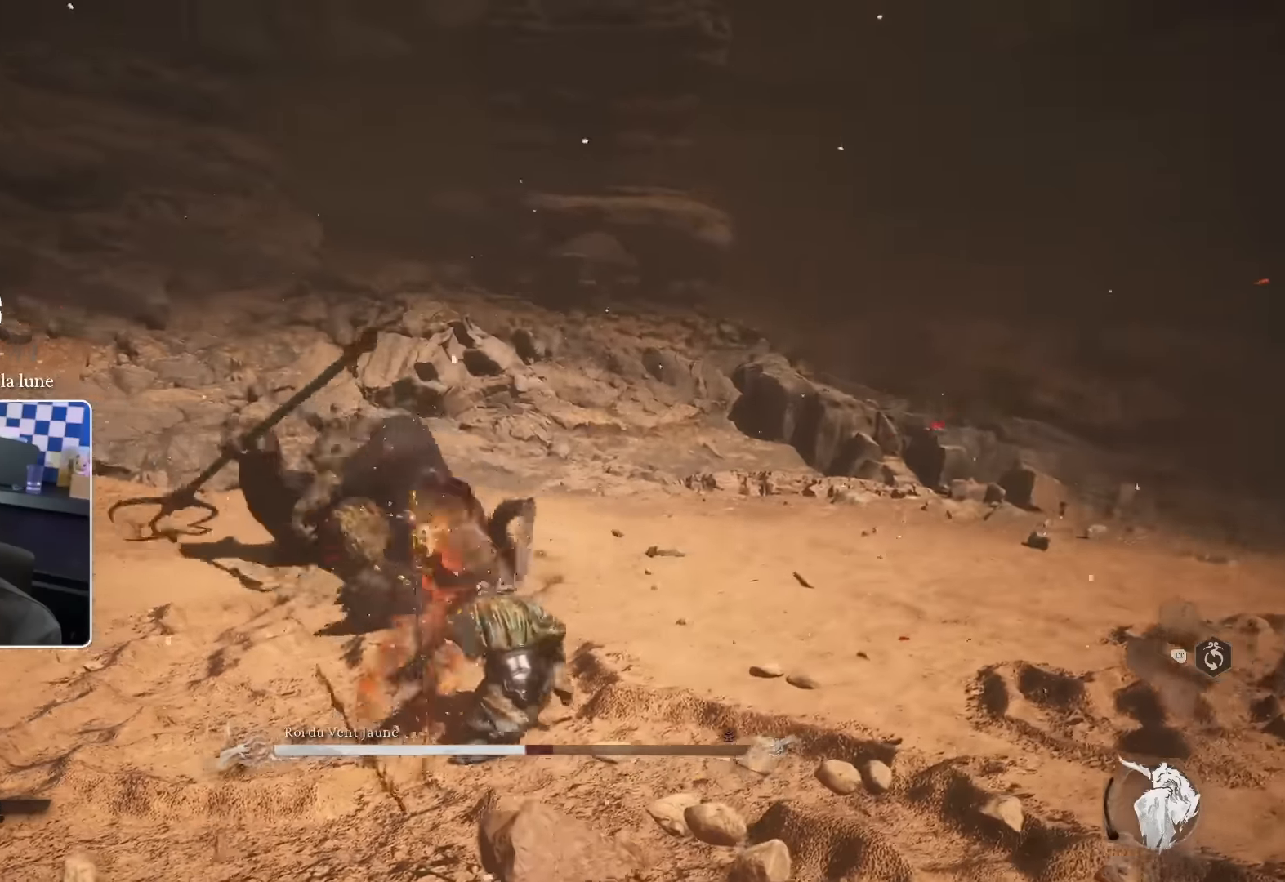
{"buttons": ["R1"], "left_stick": "up", "right_stick": "center", "events": [[117, "R1", "down"], [184, "SQUARE", "down"], [217, "R1", "up"], [284, "R1", "down"], [334, "SQUARE", "up"], [400, "R1", "up"], [450, "R1", "down"]]}
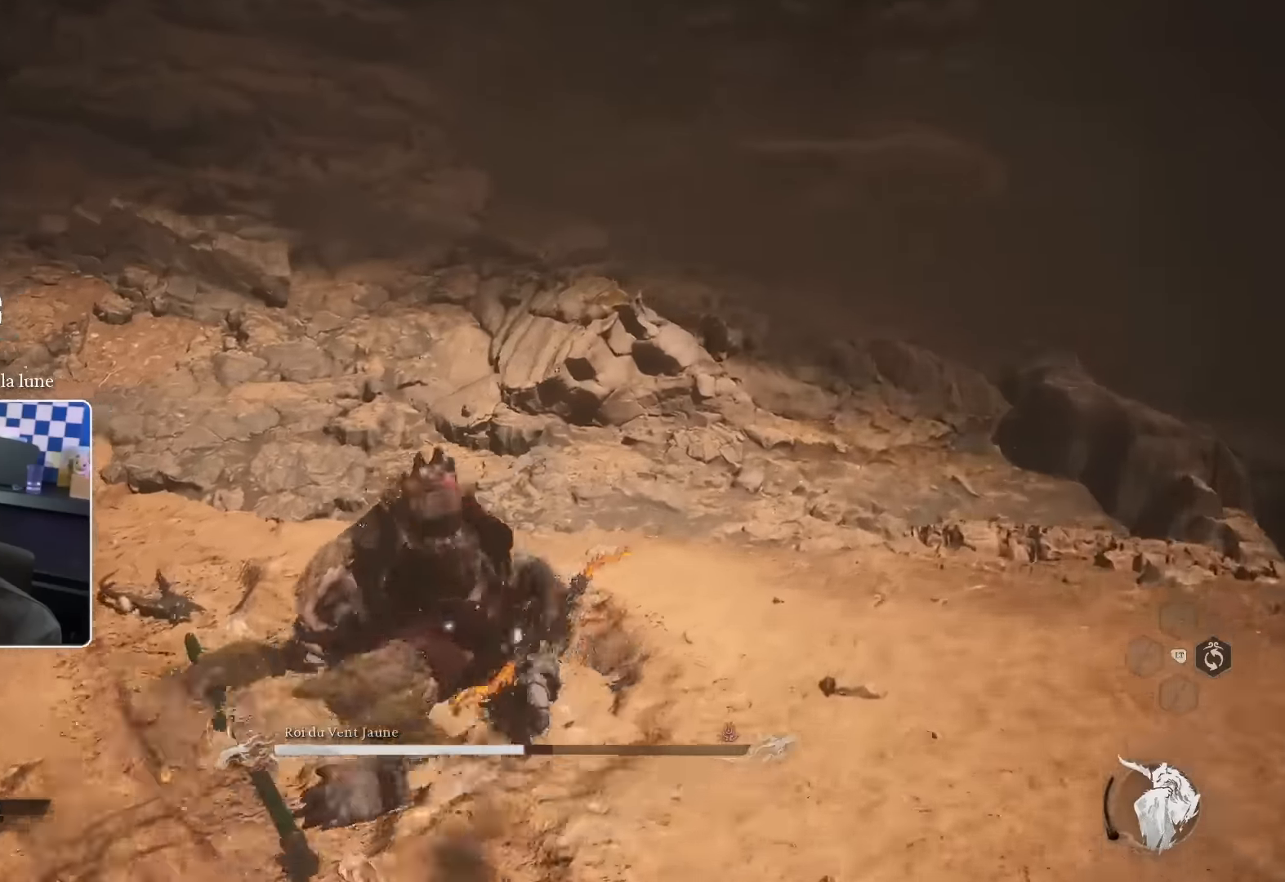
{"buttons": [], "left_stick": "up", "right_stick": "center", "events": [[17, "R1", "up"], [117, "R1", "down"], [150, "R1", "up"], [267, "R1", "down"], [317, "R1", "up"], [400, "R1", "down"], [450, "R1", "up"]]}
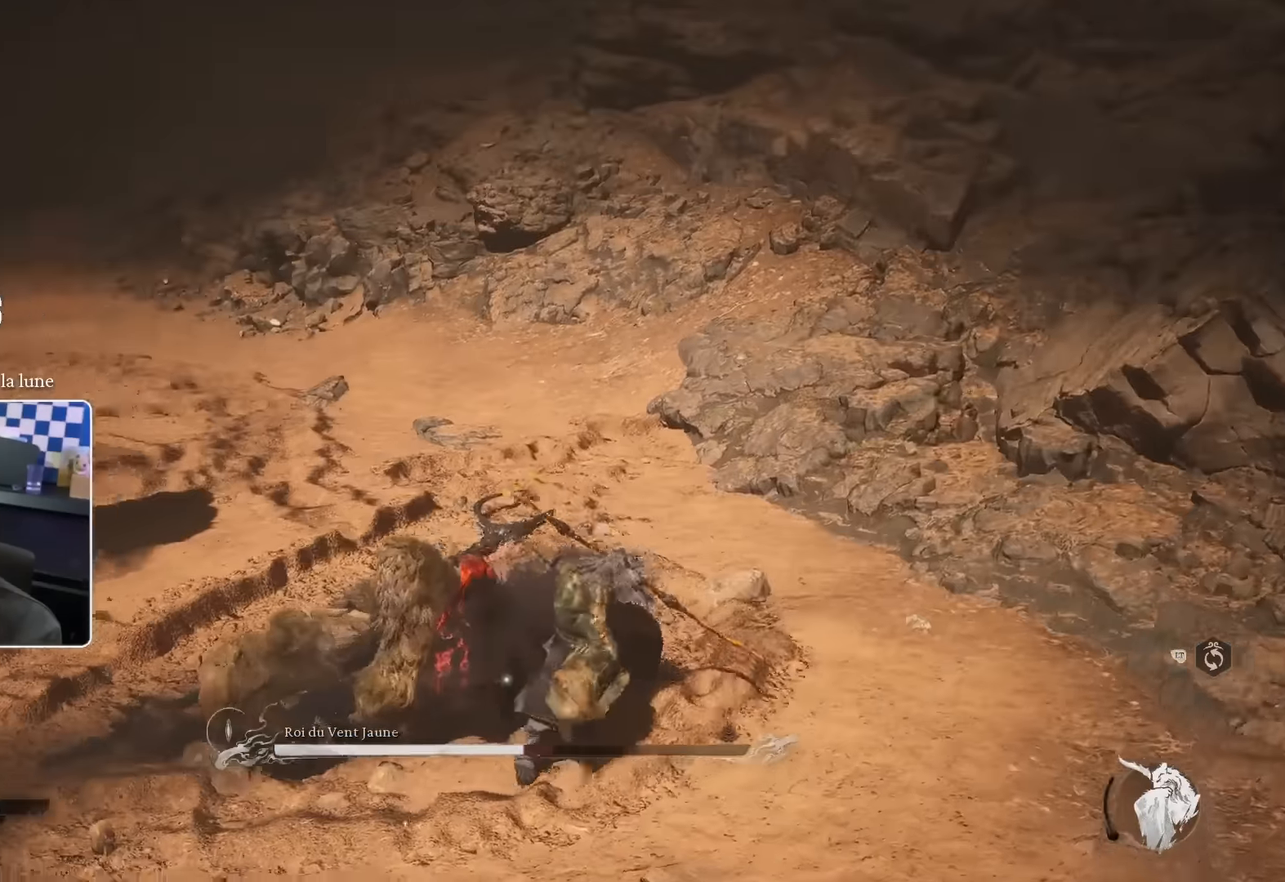
{"buttons": ["R1"], "left_stick": "up", "right_stick": "center", "events": [[17, "R1", "down"], [100, "R1", "up"], [167, "R1", "down"], [234, "R1", "up"], [334, "R1", "down"], [367, "R1", "up"], [467, "R1", "down"]]}
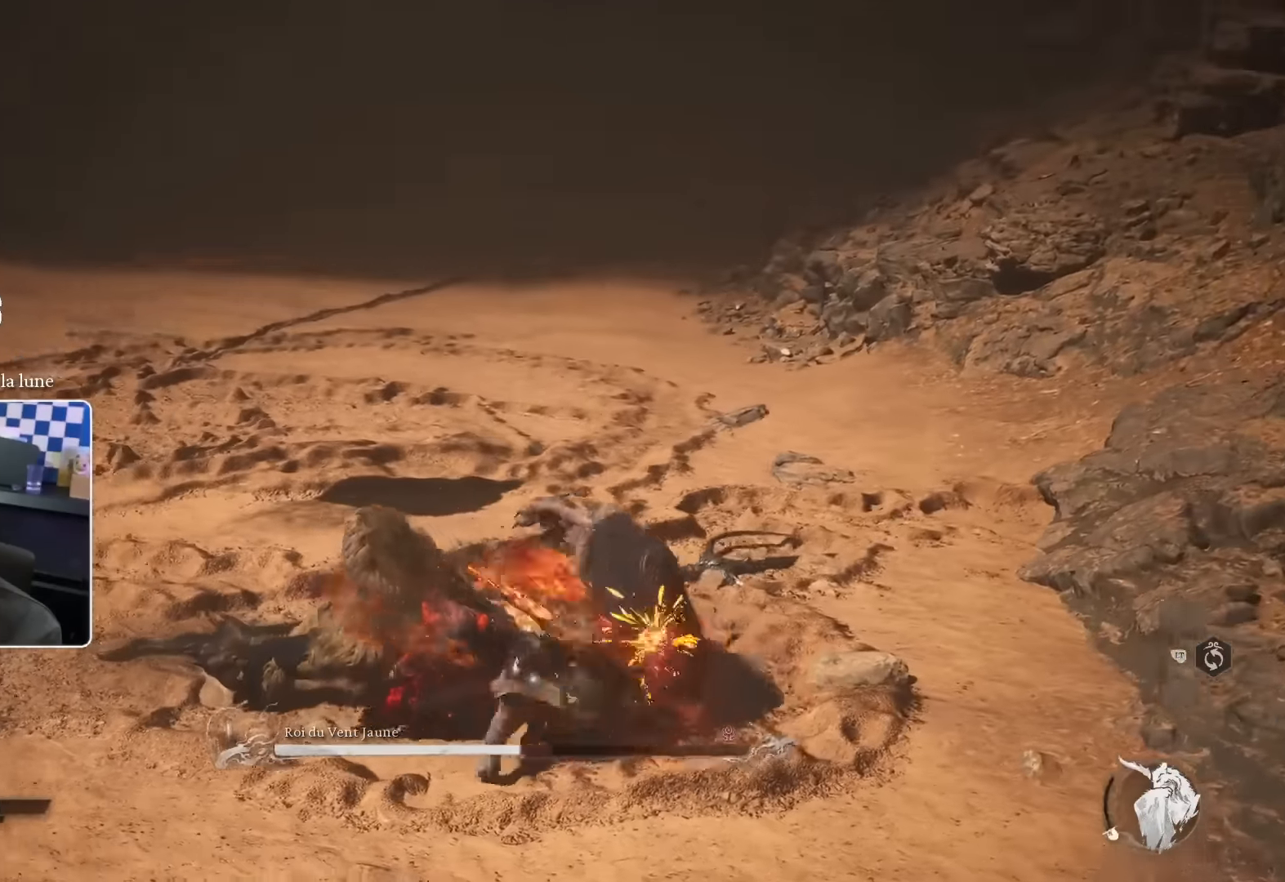
{"buttons": [], "left_stick": "up", "right_stick": "center", "events": [[34, "R1", "up"], [117, "R1", "down"], [167, "R1", "up"], [234, "R1", "down"], [300, "R1", "up"], [384, "R1", "down"], [450, "R1", "up"]]}
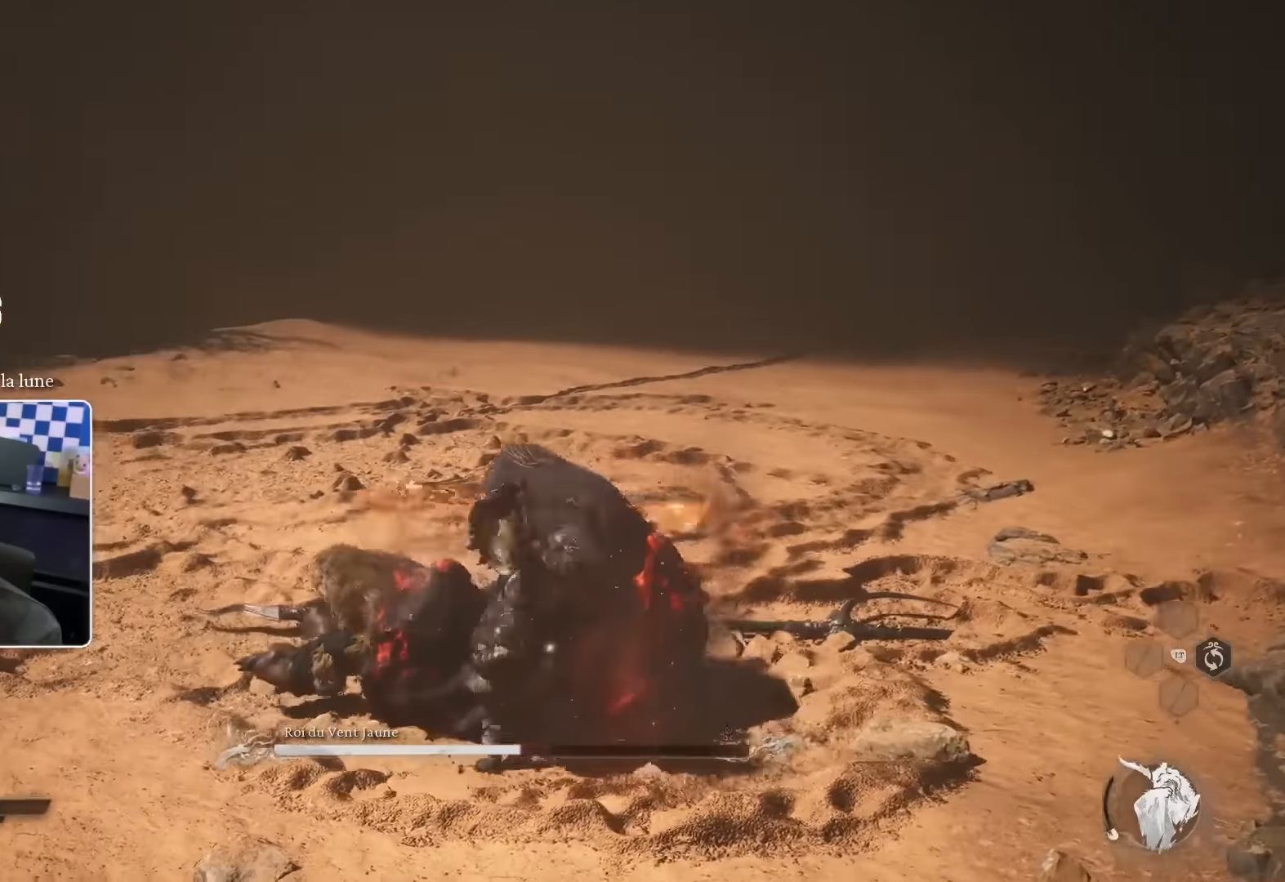
{"buttons": ["R1"], "left_stick": "up", "right_stick": "center", "events": [[34, "R1", "down"], [117, "R1", "up"], [184, "R1", "down"], [234, "R1", "up"], [317, "R1", "down"], [400, "R1", "up"], [467, "R1", "down"]]}
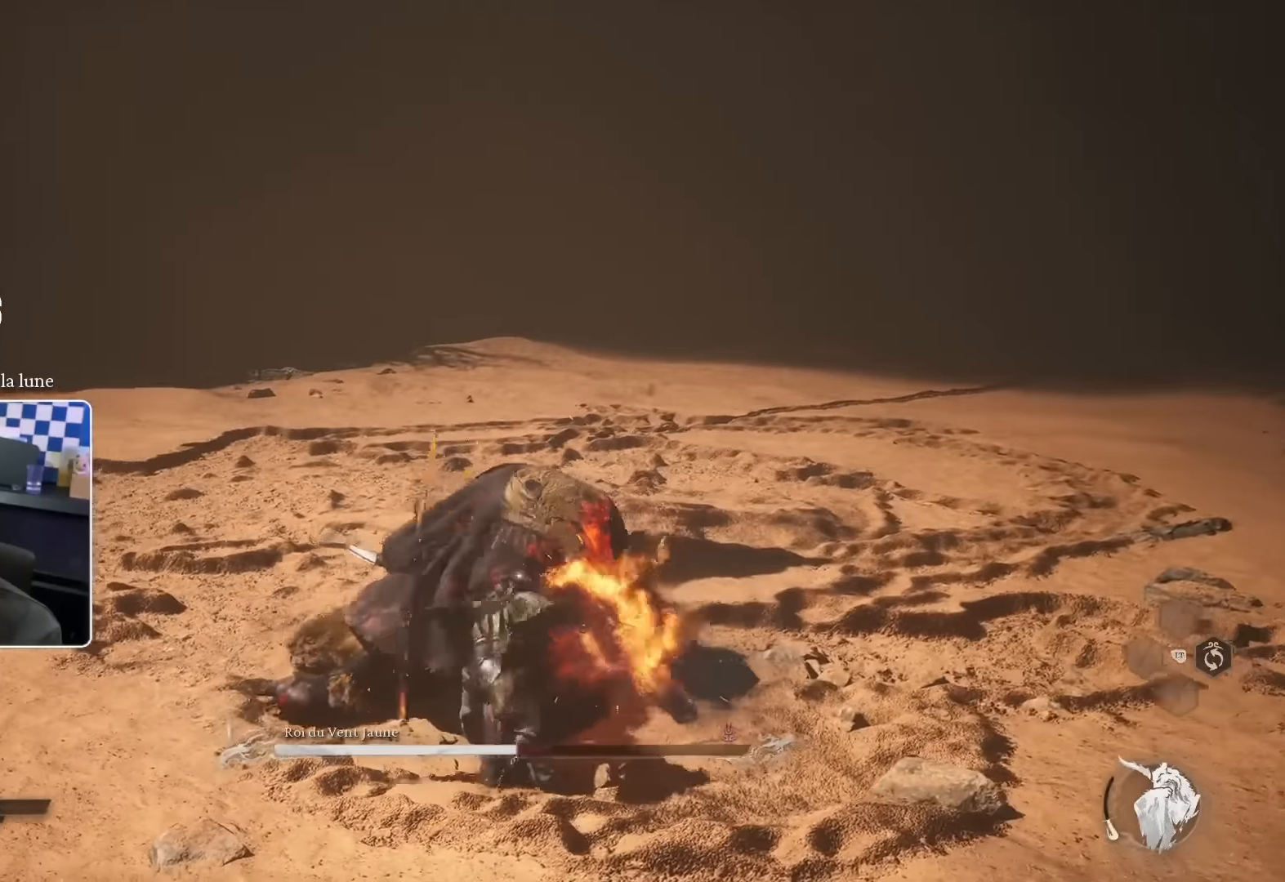
{"buttons": [], "left_stick": "up", "right_stick": "center", "events": [[34, "R1", "up"], [117, "R1", "down"], [200, "R1", "up"], [267, "R1", "down"], [317, "R1", "up"], [417, "R1", "down"], [467, "R1", "up"]]}
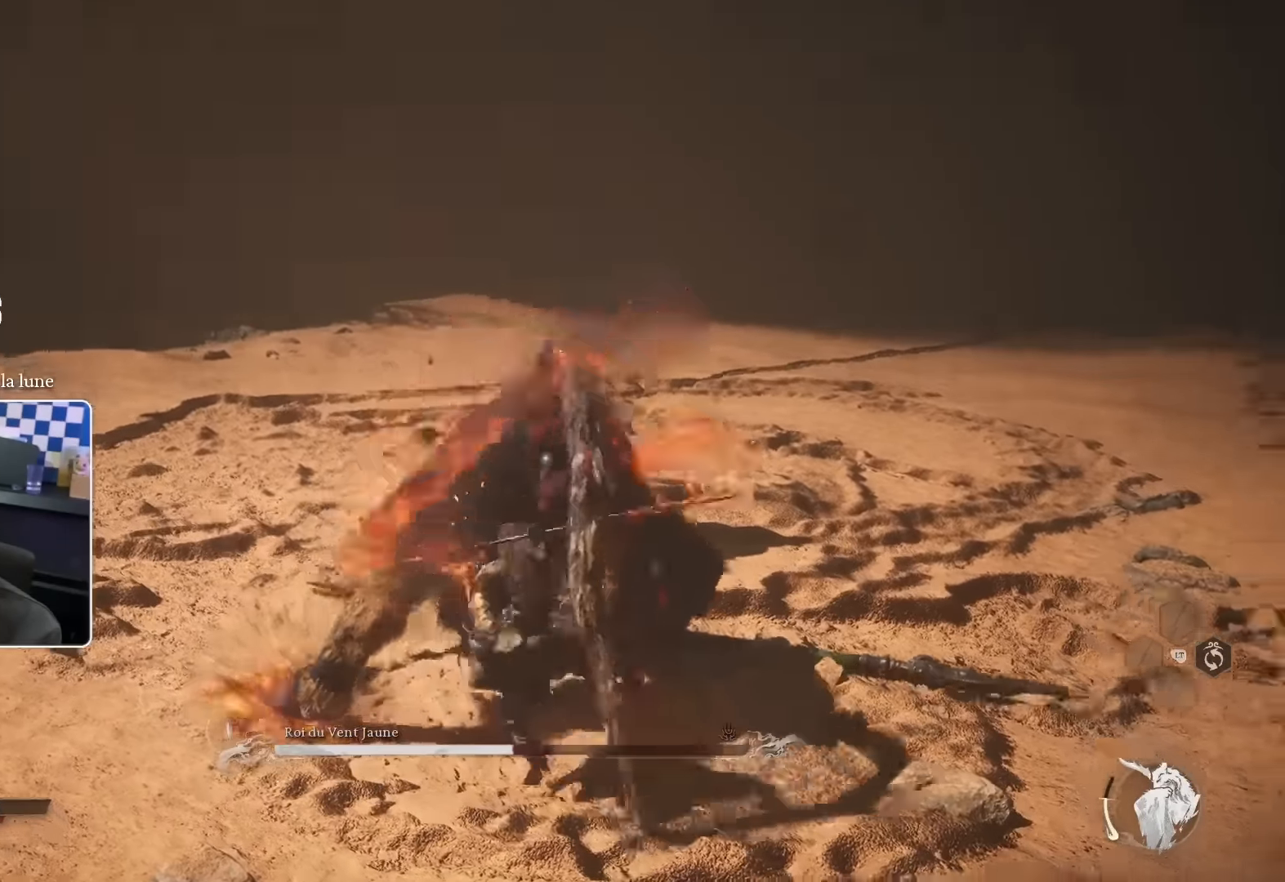
{"buttons": [], "left_stick": "up", "right_stick": "center", "events": [[67, "R1", "down"], [134, "R1", "up"], [200, "R1", "down"], [267, "R1", "up"], [350, "R1", "down"], [417, "R1", "up"]]}
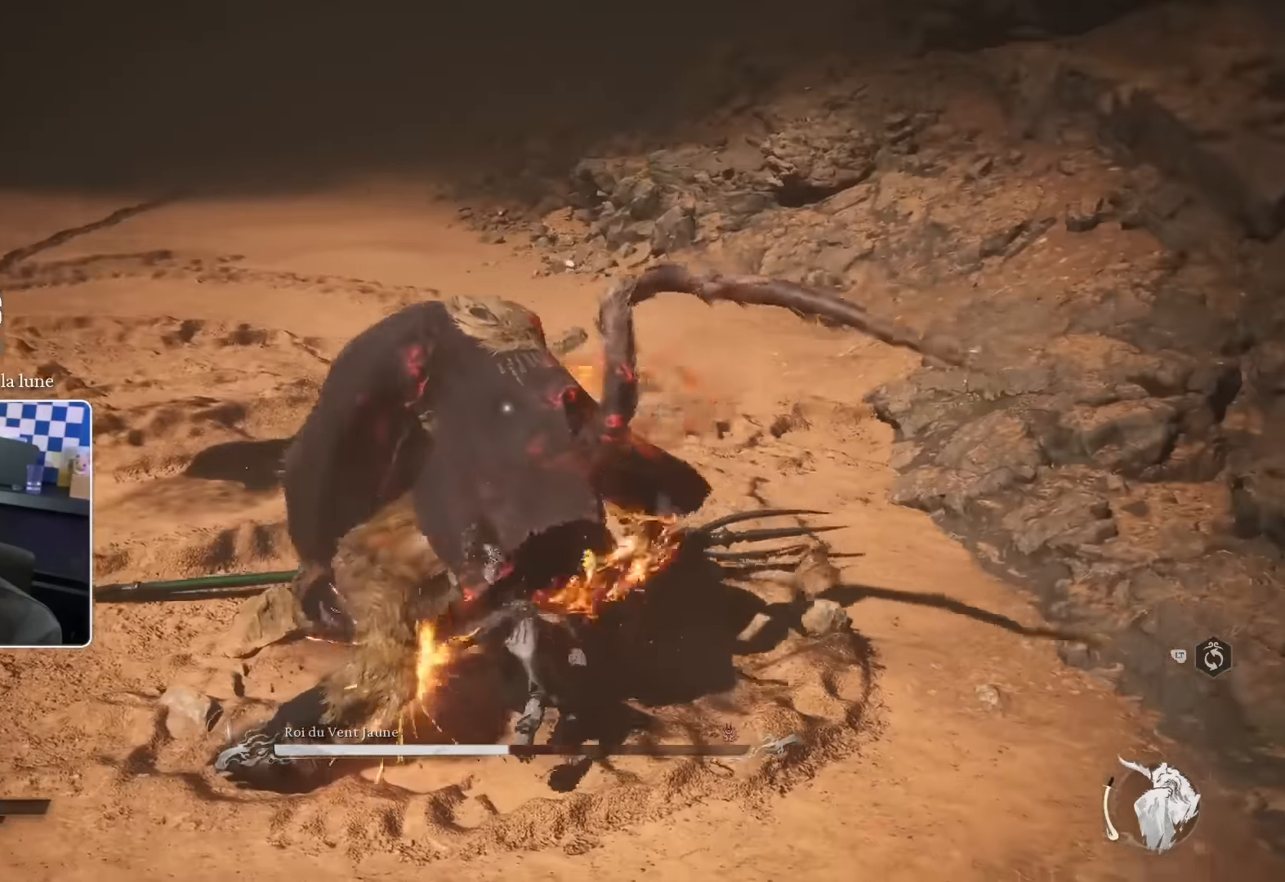
{"buttons": ["R1"], "left_stick": "up", "right_stick": "center", "events": [[17, "R1", "down"], [67, "R1", "up"], [150, "R1", "down"], [234, "R1", "up"], [300, "R1", "down"], [367, "R1", "up"], [467, "R1", "down"]]}